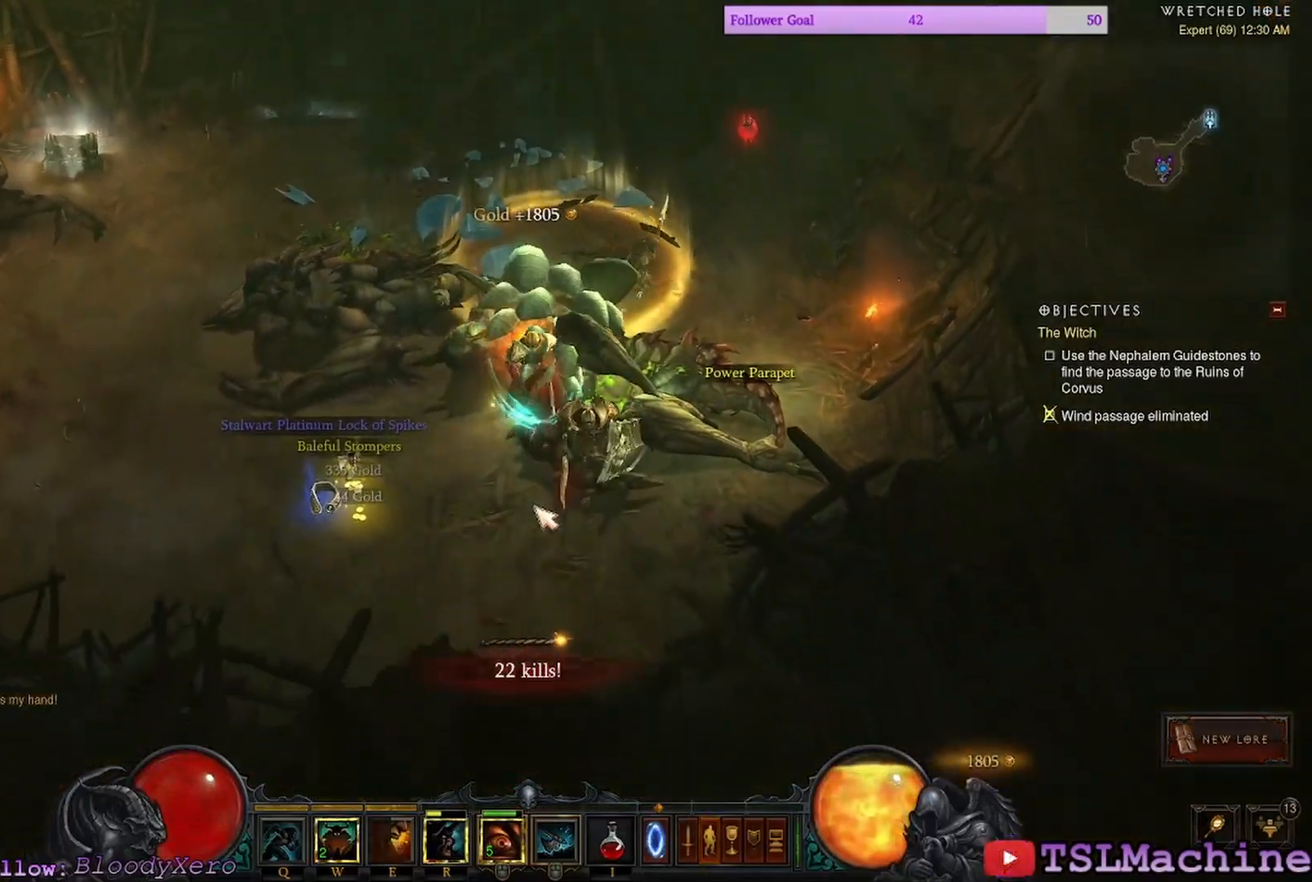
Gameplay with keyboard and mouse; each line is a JSON object with the keys and mouse buttons held at the frame after it. "events" lists presses ("down") and releases ("up") of "1", "2", "3", "4", "a", "alt", "c", "caps_lock", "ctrl", "d", "e", "escape", "f", "f1", "g", "q", "r", "s", "shift", "space", "tab", "tilde", "v", "w", "x", "z", "mouse_left", "mouse_wheel" and "mouse_right" between this image and that frame as [ms after this image, input, new state], when the widget could be followed in between. "mouse_left", "mouse_wheel", "mouse_right" = the "left", "wheel", "right" buttons of the "mouse" list. No other keys are recorded. "wheel" means that the mouse wheel is clicked or scrolled. Mouse movement is not recorded.
{"keys": [], "mouse": ["left"], "events": [[417, "mouse_left", "down"]]}
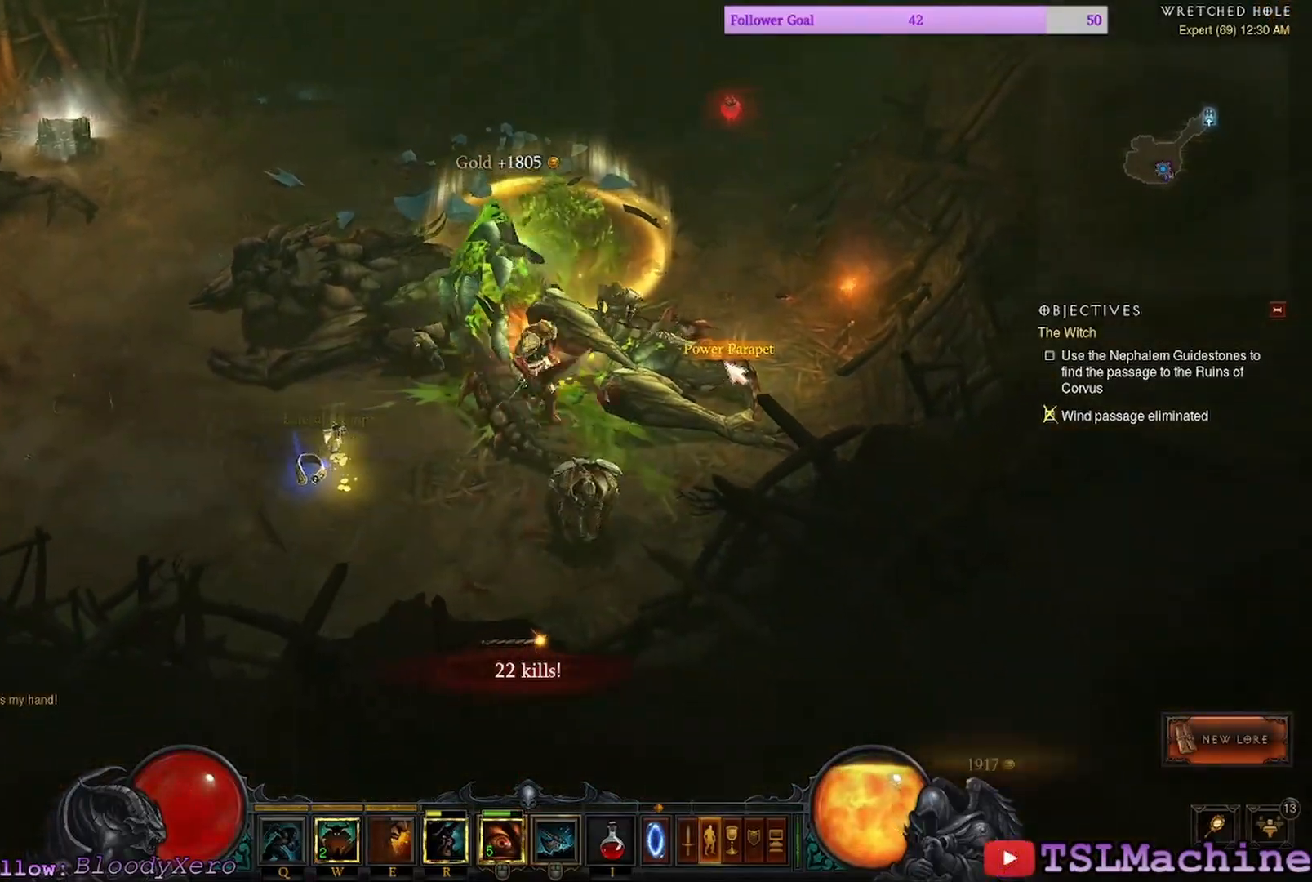
{"keys": [], "mouse": [], "events": [[267, "mouse_left", "up"]]}
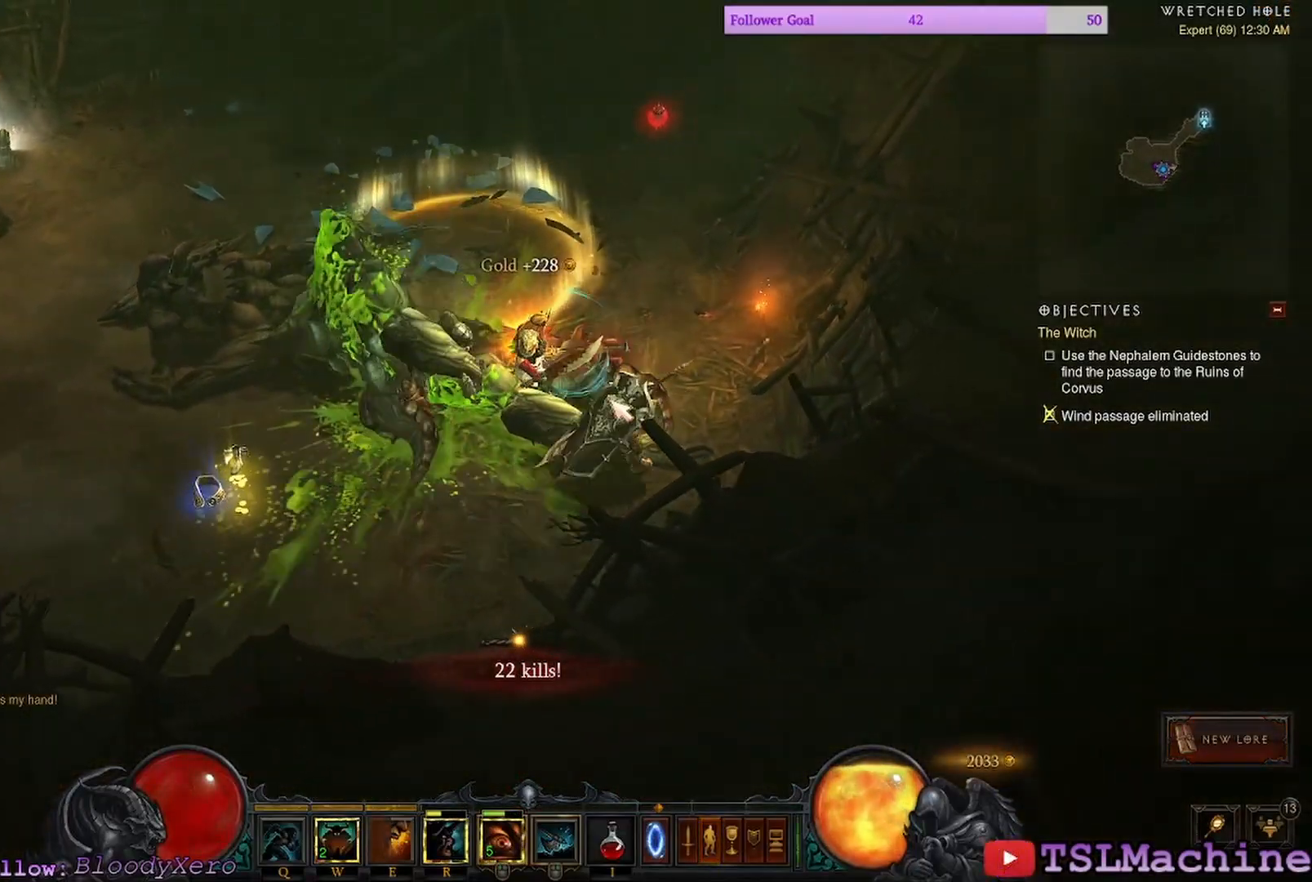
{"keys": [], "mouse": ["left"], "events": [[317, "mouse_left", "down"]]}
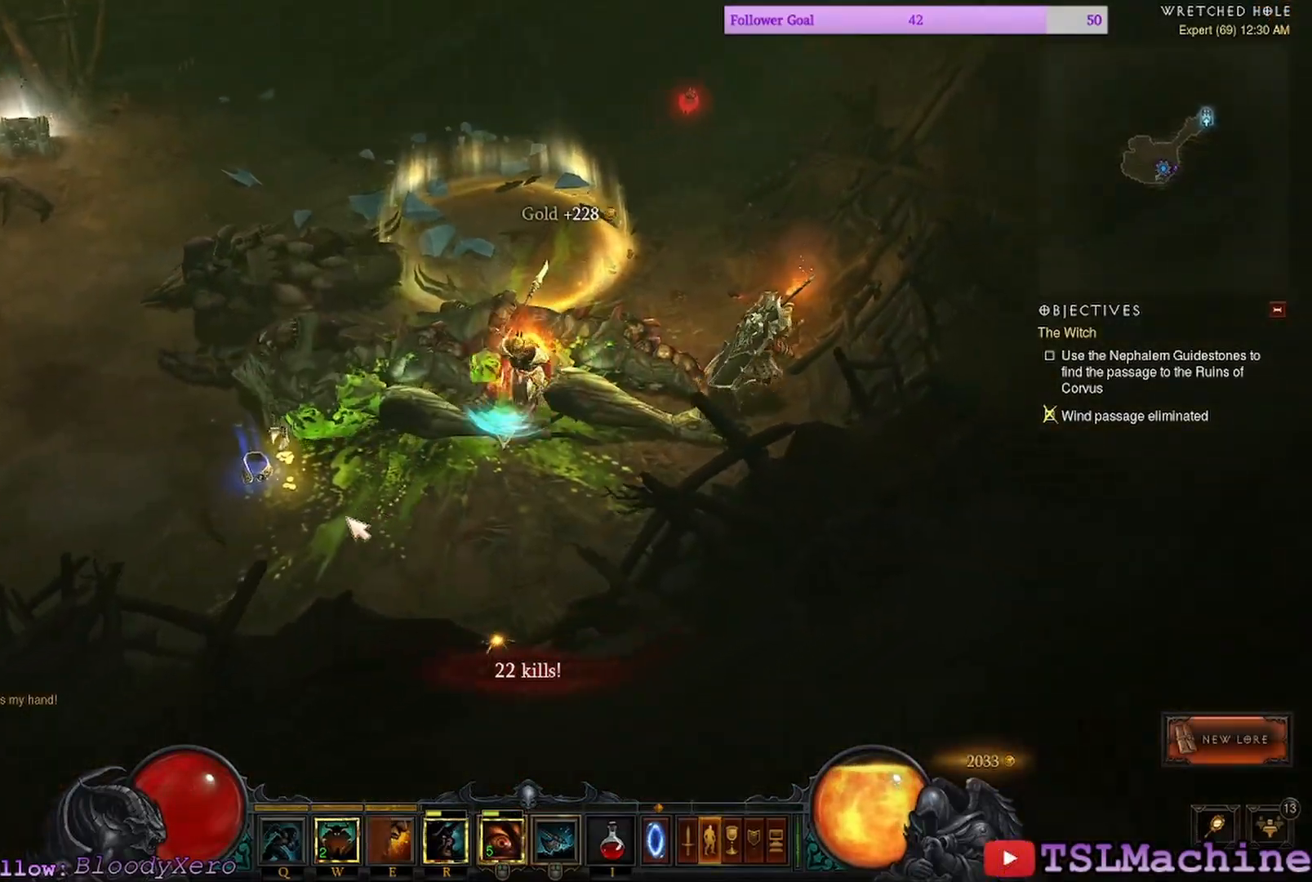
{"keys": [], "mouse": [], "events": [[434, "mouse_left", "up"]]}
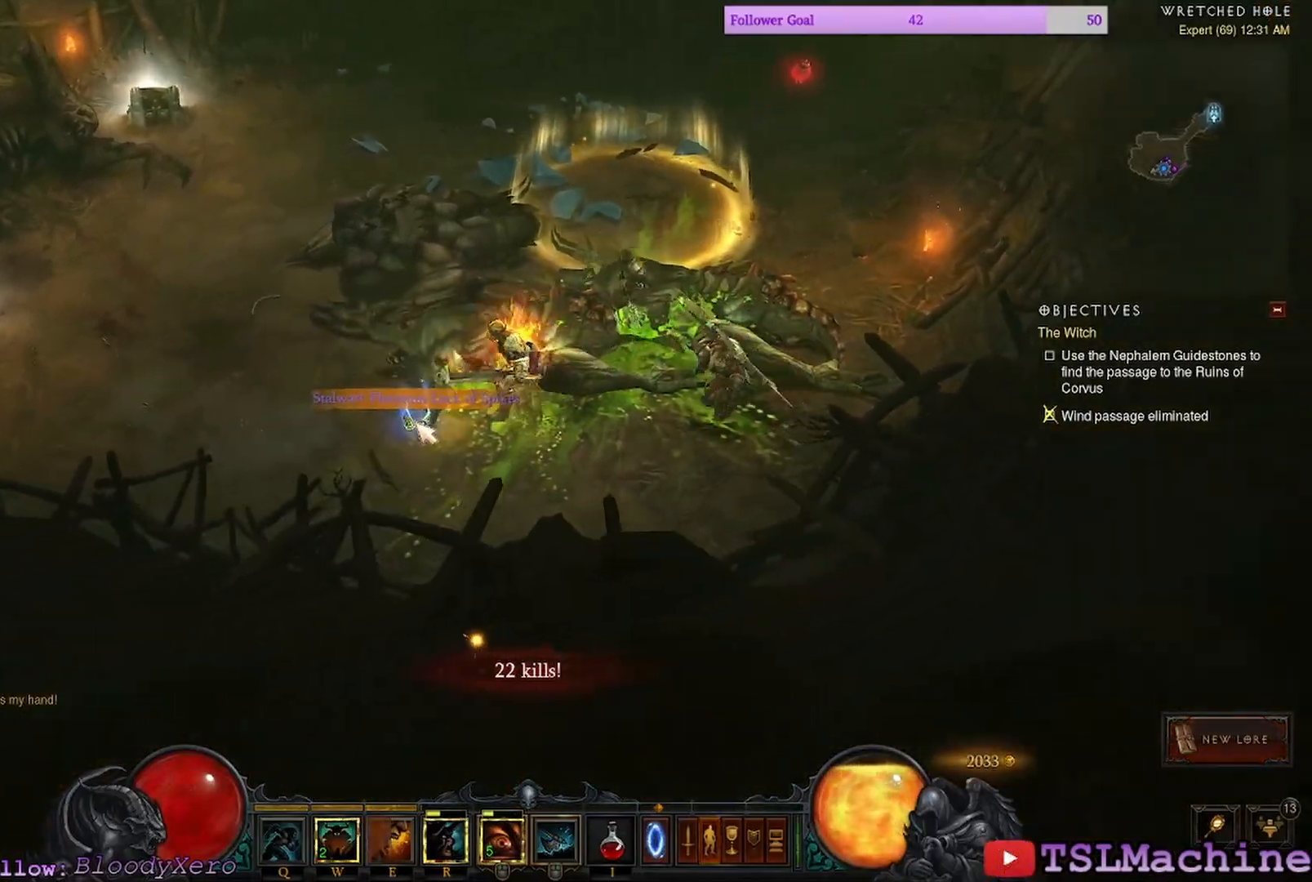
{"keys": [], "mouse": [], "events": [[200, "mouse_left", "down"], [467, "mouse_left", "up"]]}
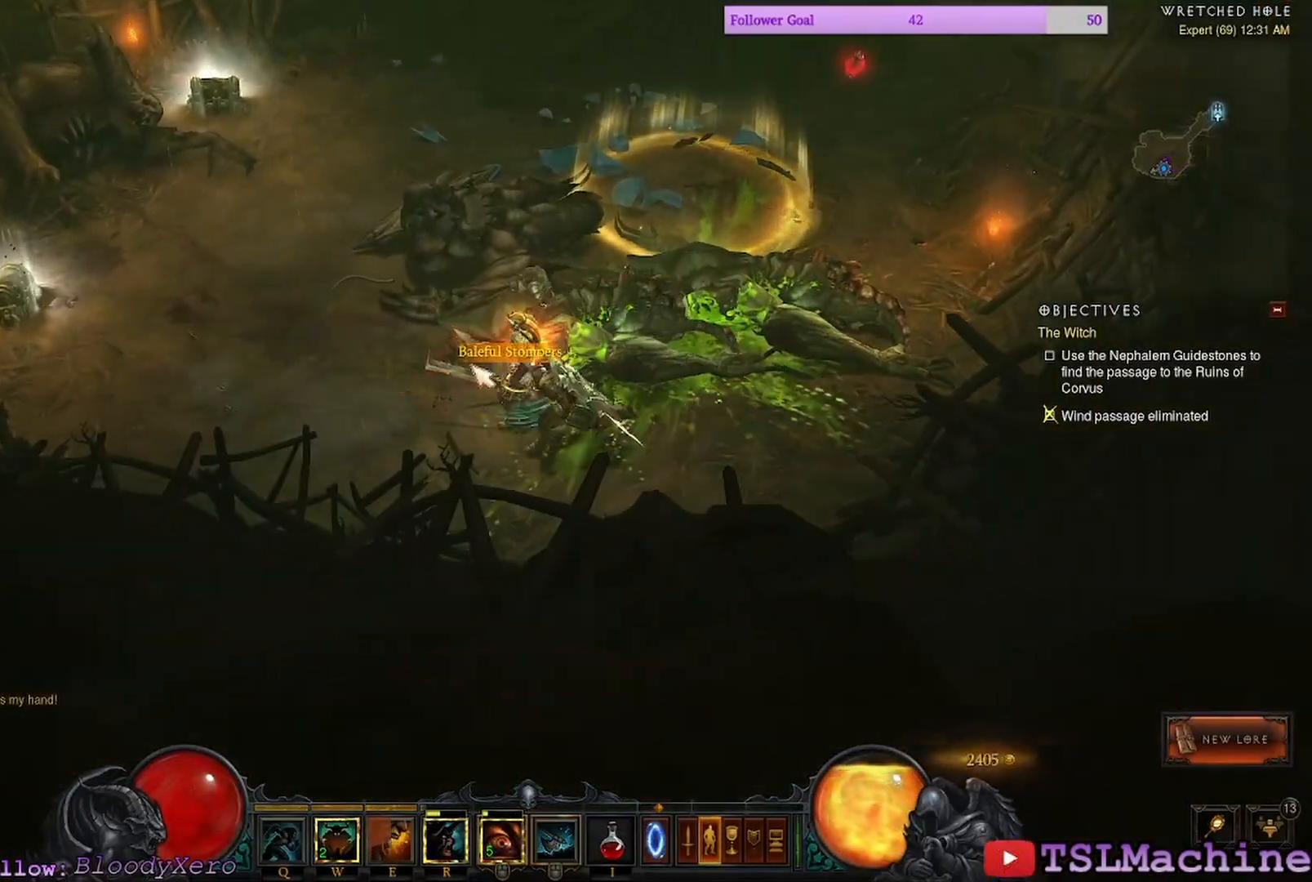
{"keys": [], "mouse": ["left"], "events": [[67, "mouse_left", "down"]]}
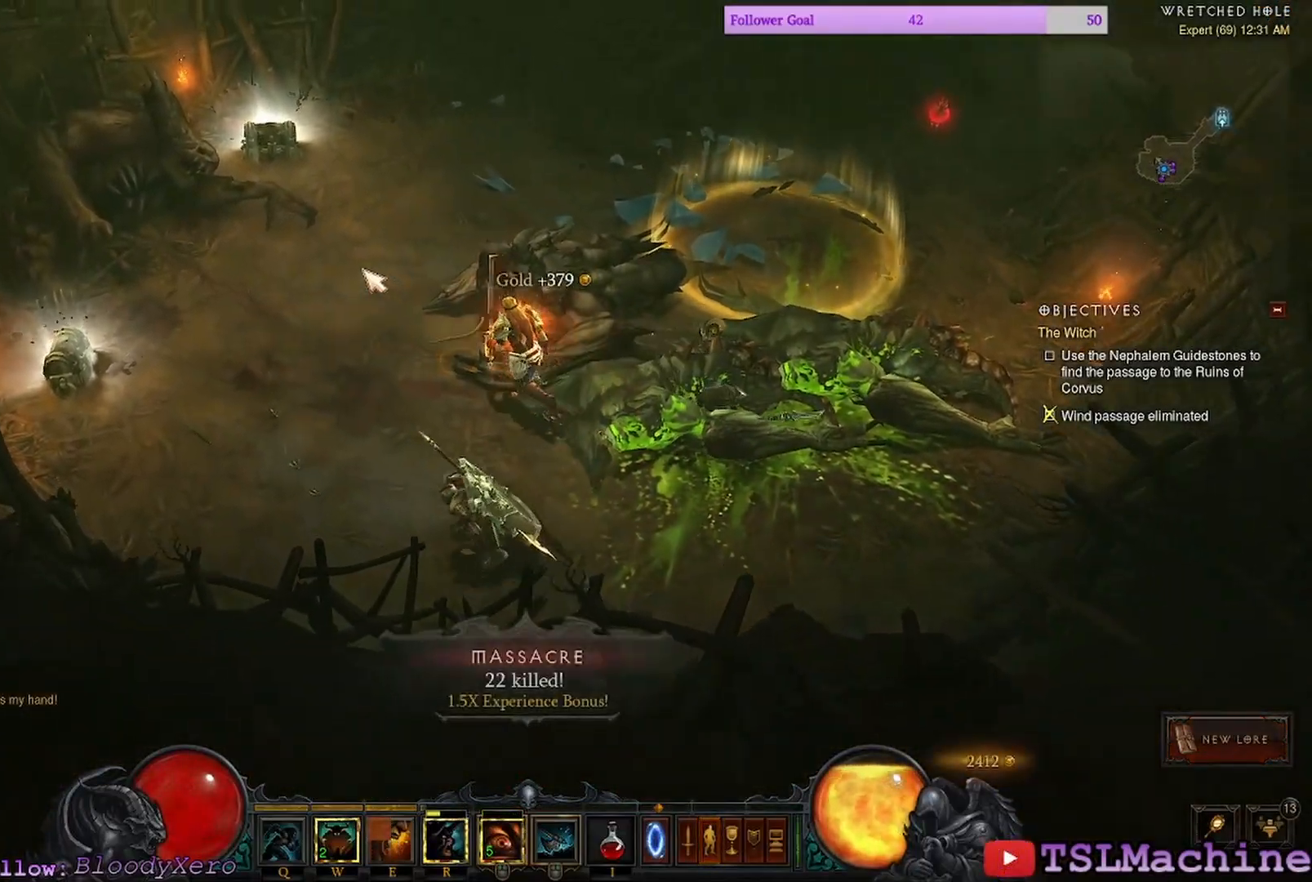
{"keys": [], "mouse": [], "events": [[217, "mouse_left", "up"]]}
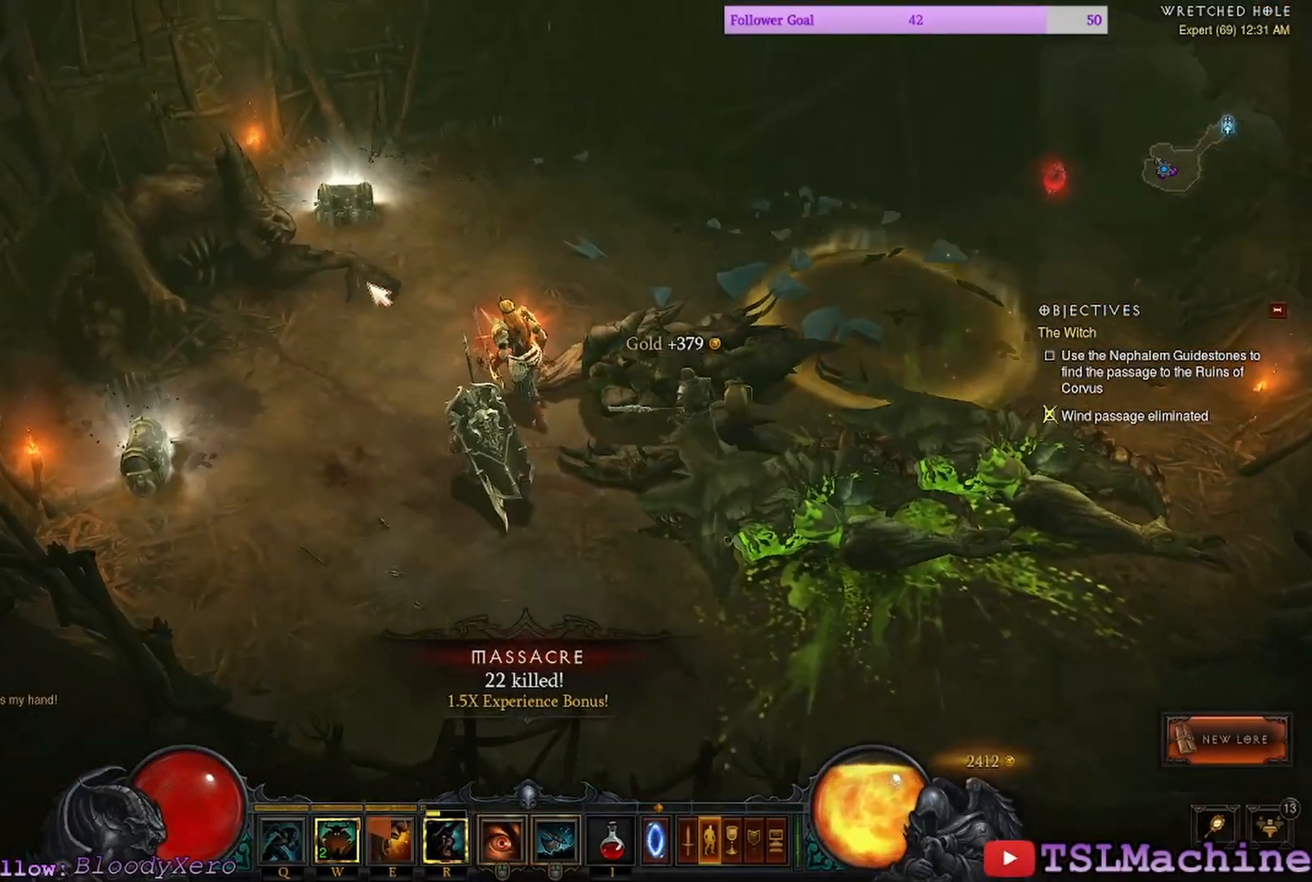
{"keys": [], "mouse": ["left"], "events": [[200, "mouse_left", "down"]]}
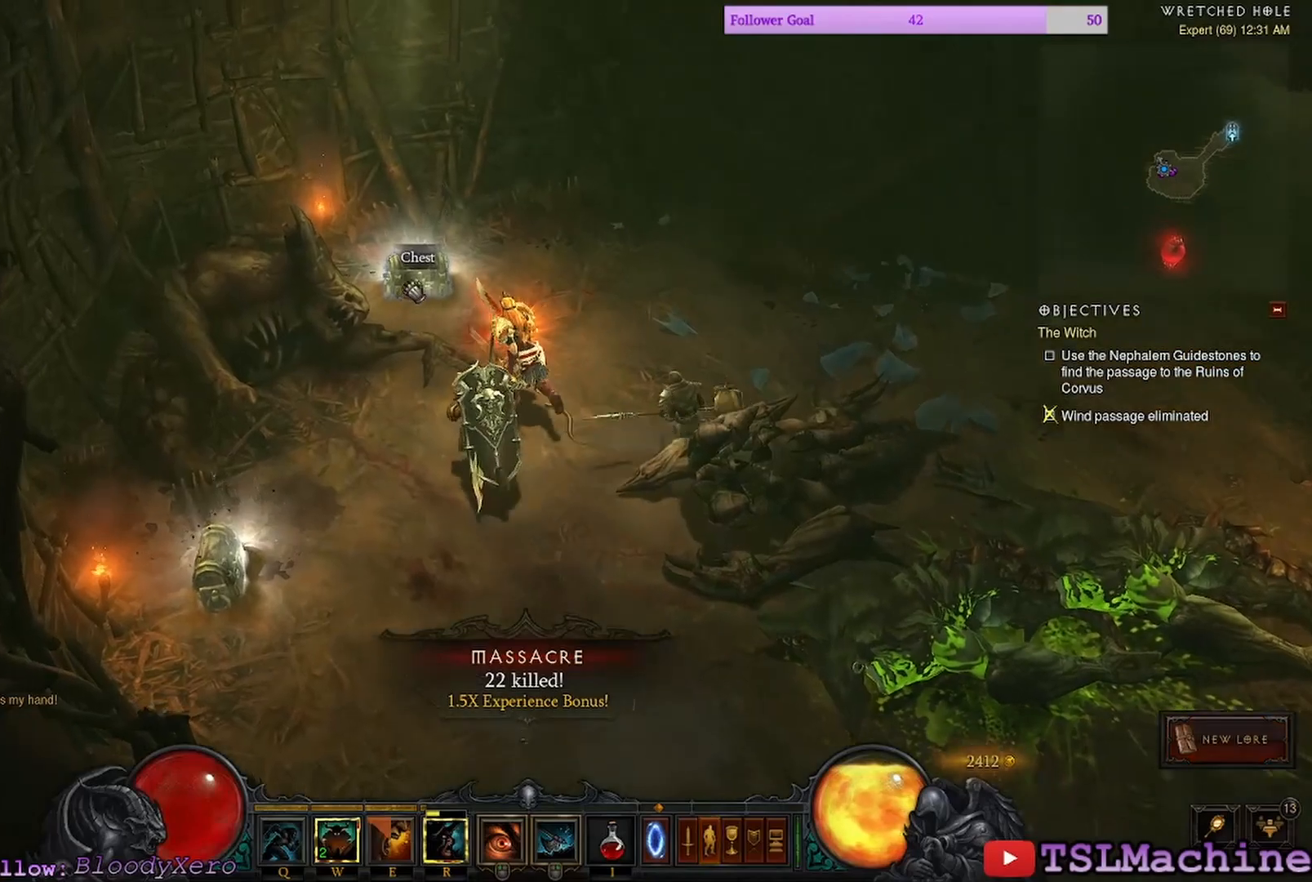
{"keys": [], "mouse": [], "events": [[384, "mouse_left", "up"]]}
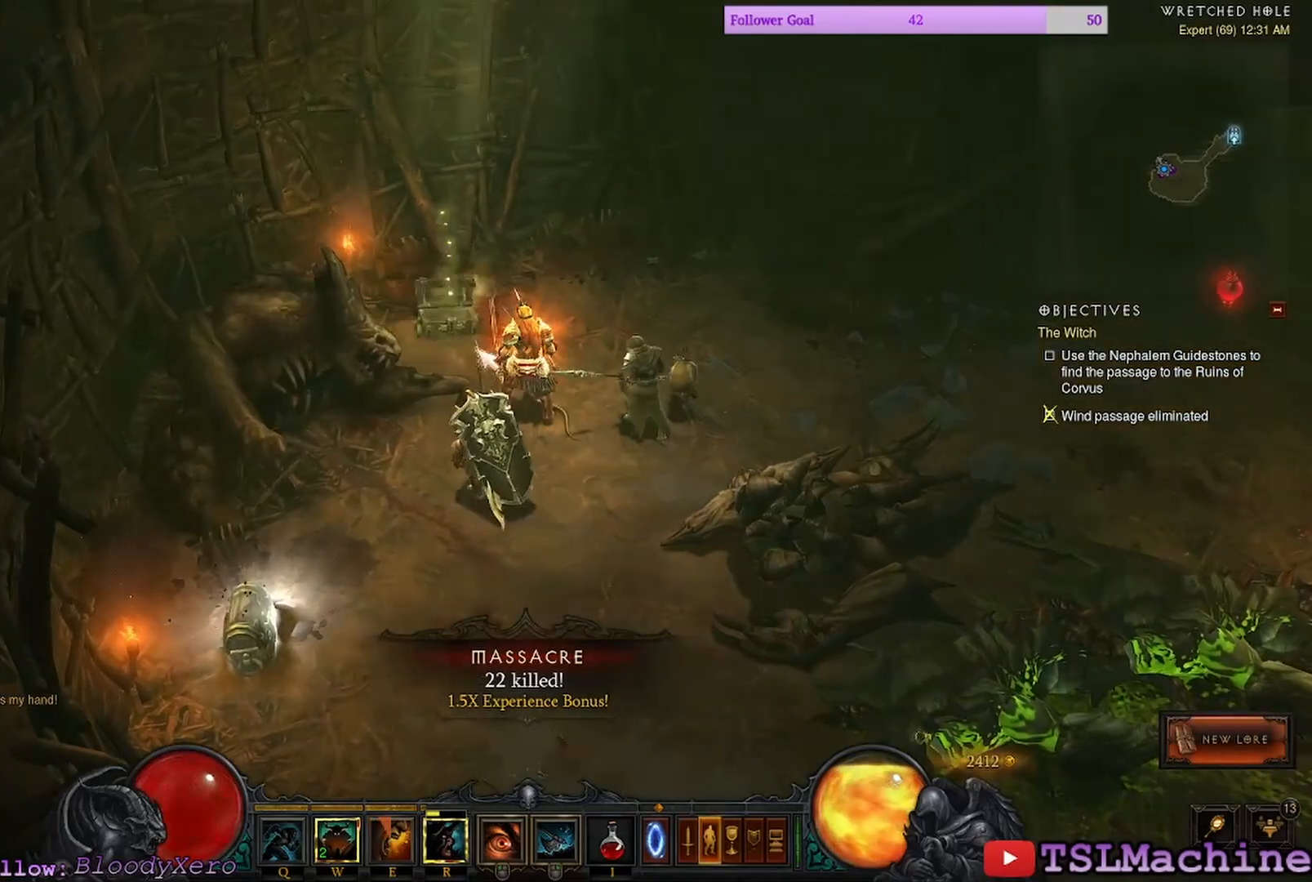
{"keys": [], "mouse": [], "events": []}
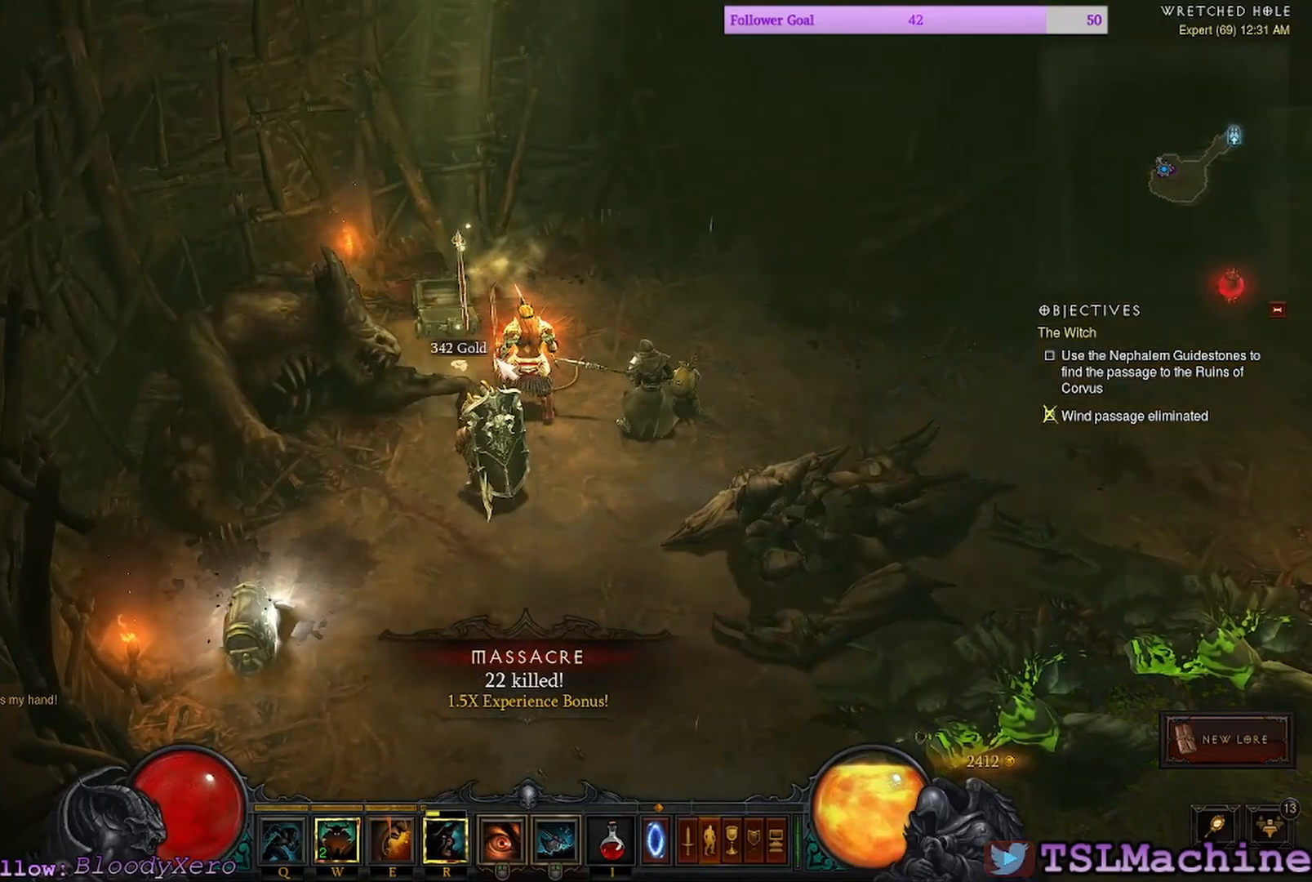
{"keys": [], "mouse": [], "events": []}
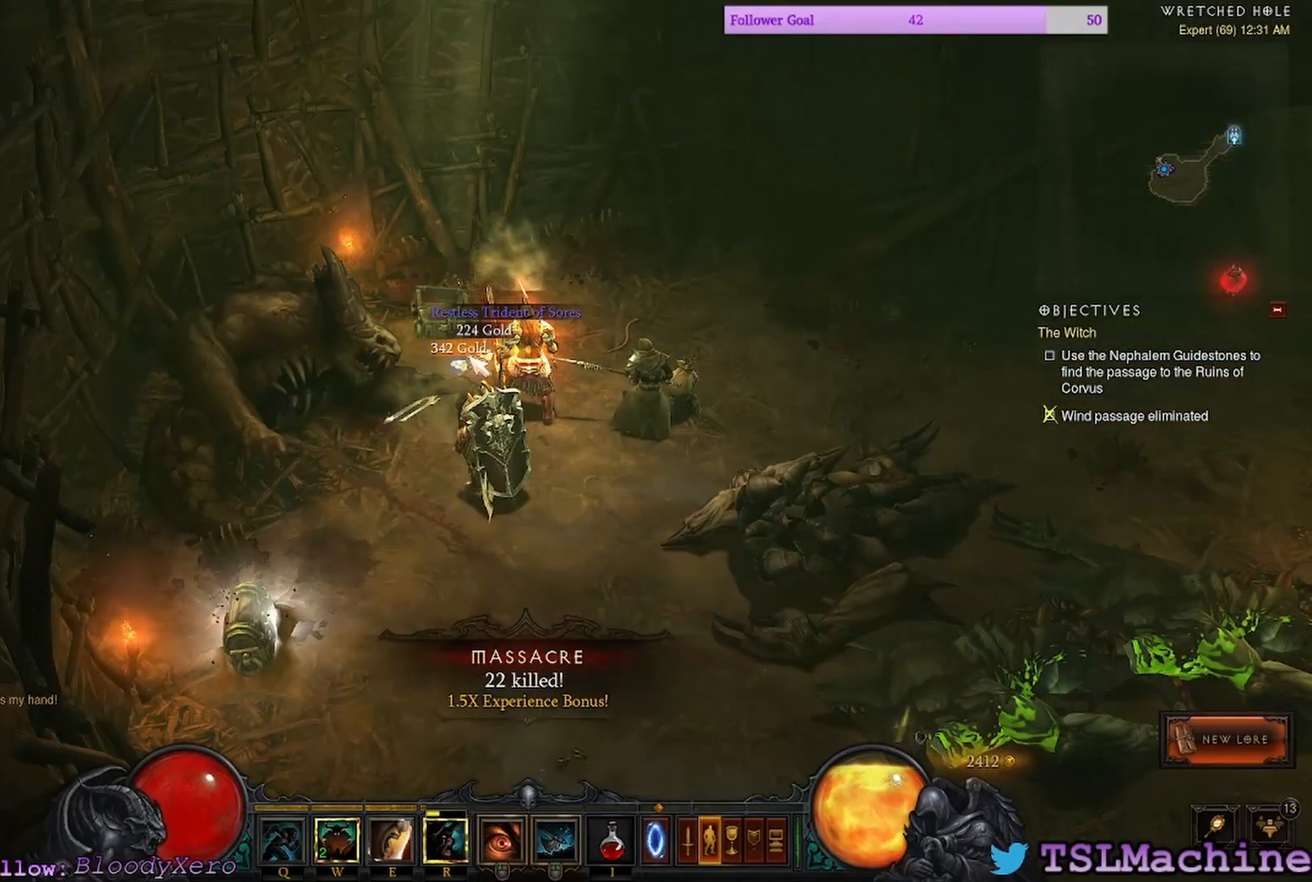
{"keys": [], "mouse": ["left"], "events": [[250, "mouse_left", "down"]]}
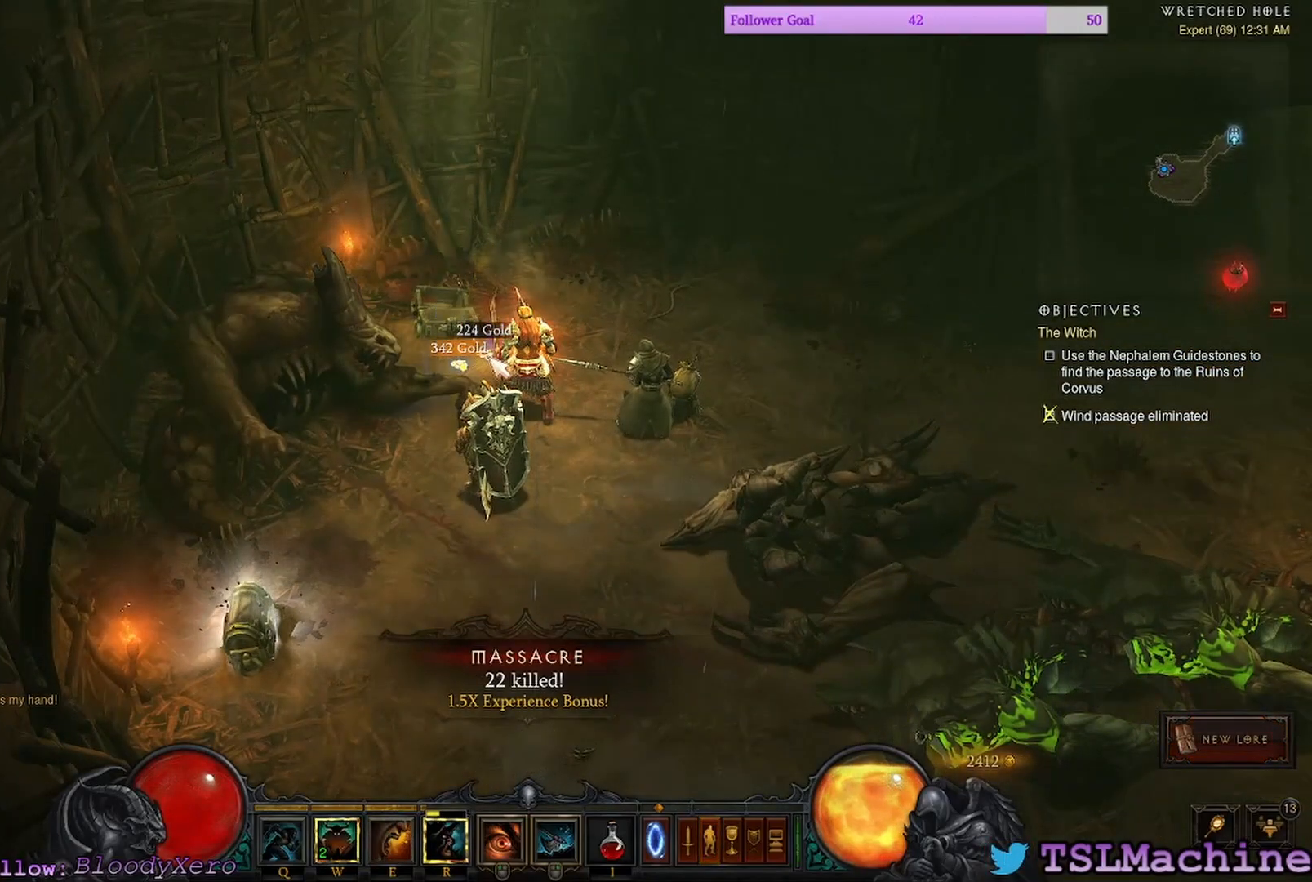
{"keys": [], "mouse": ["left"], "events": [[67, "mouse_left", "up"], [400, "mouse_left", "down"]]}
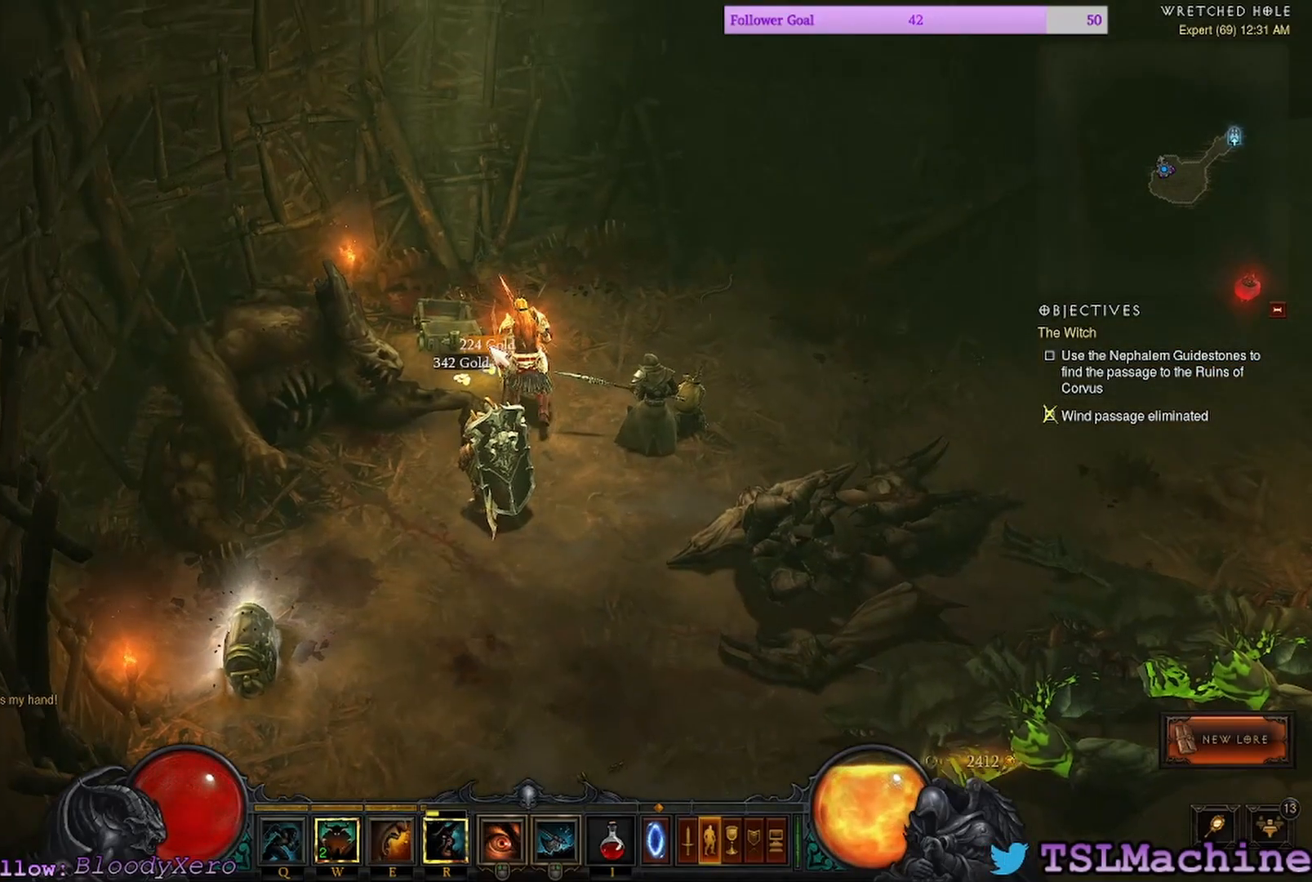
{"keys": [], "mouse": ["left"], "events": []}
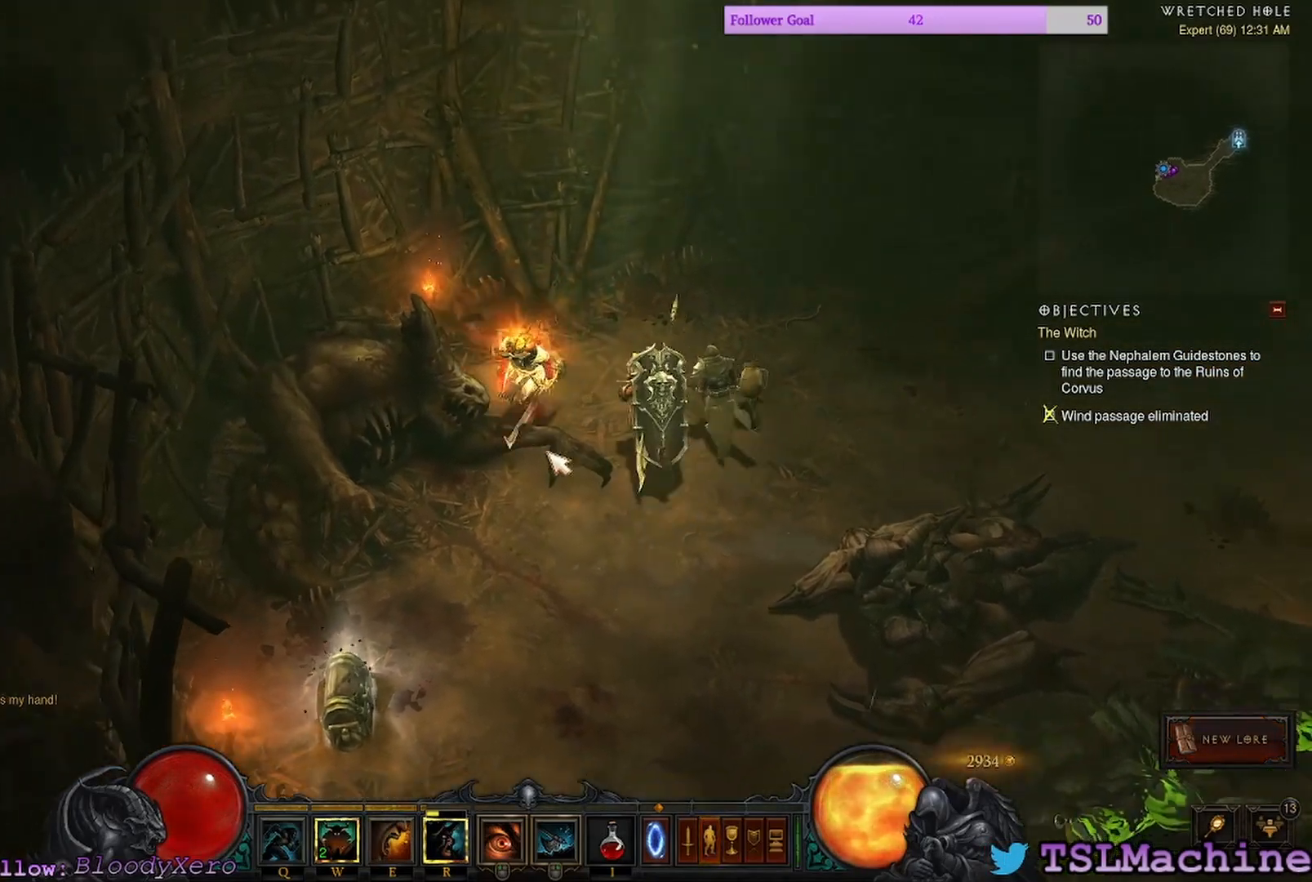
{"keys": [], "mouse": ["left"], "events": []}
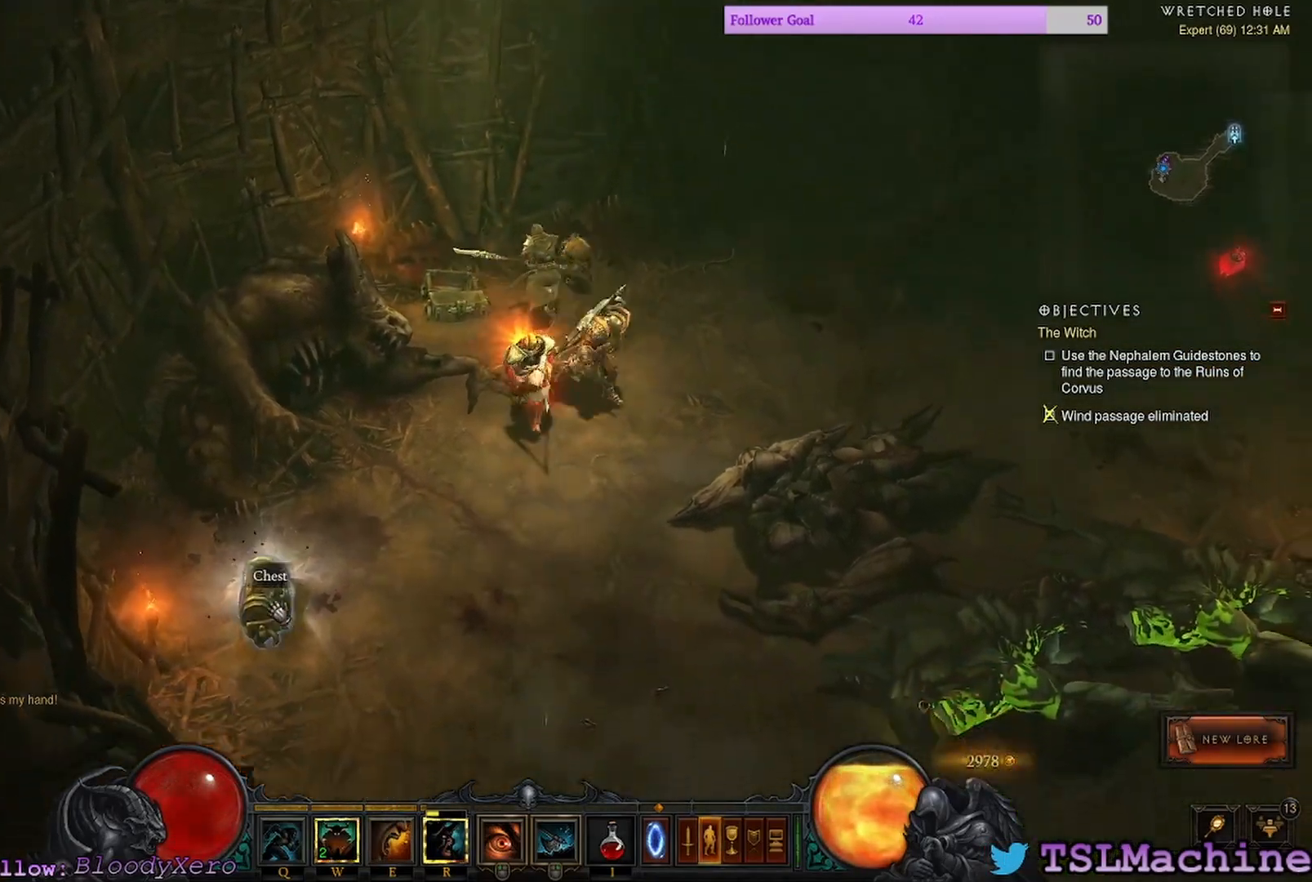
{"keys": [], "mouse": [], "events": [[300, "mouse_left", "up"]]}
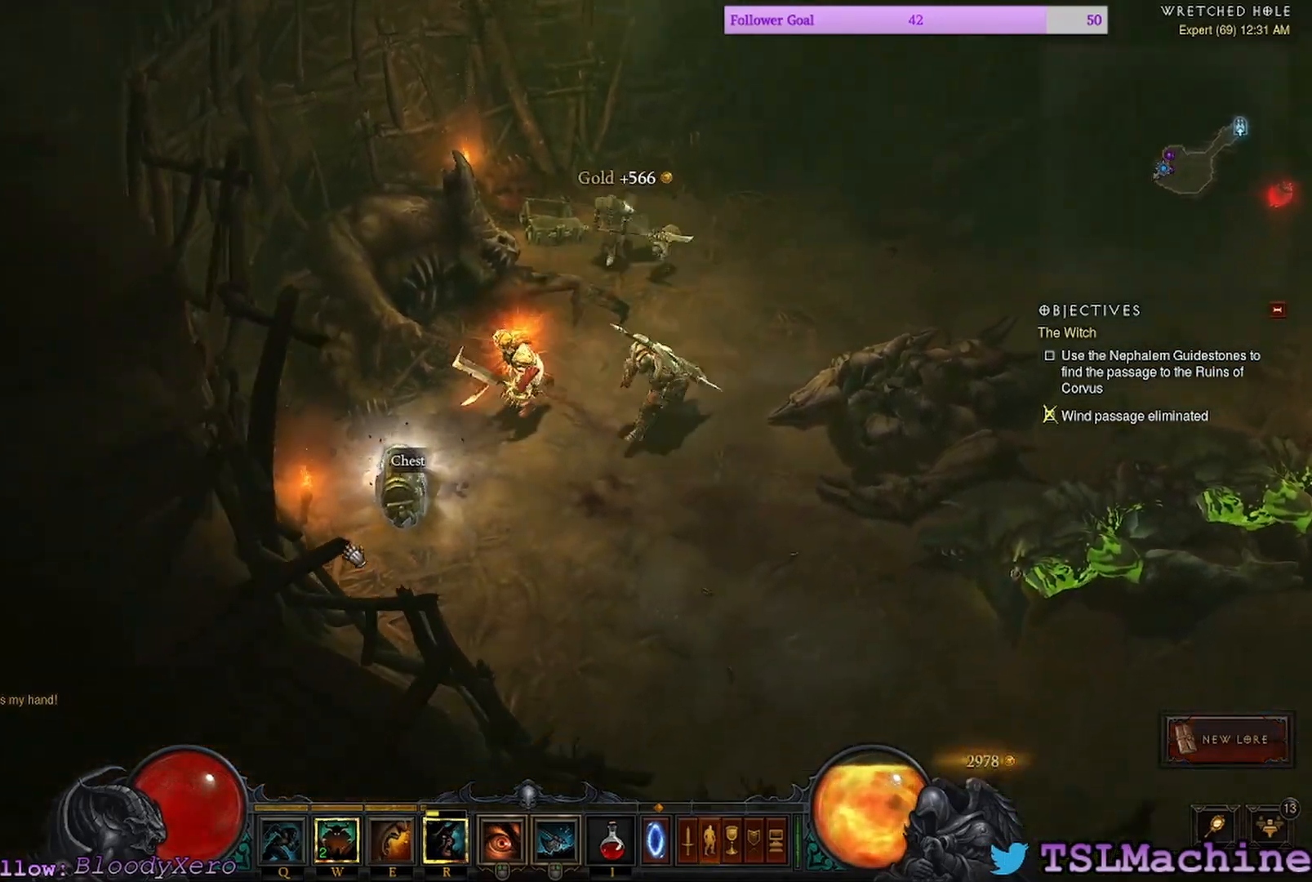
{"keys": [], "mouse": [], "events": []}
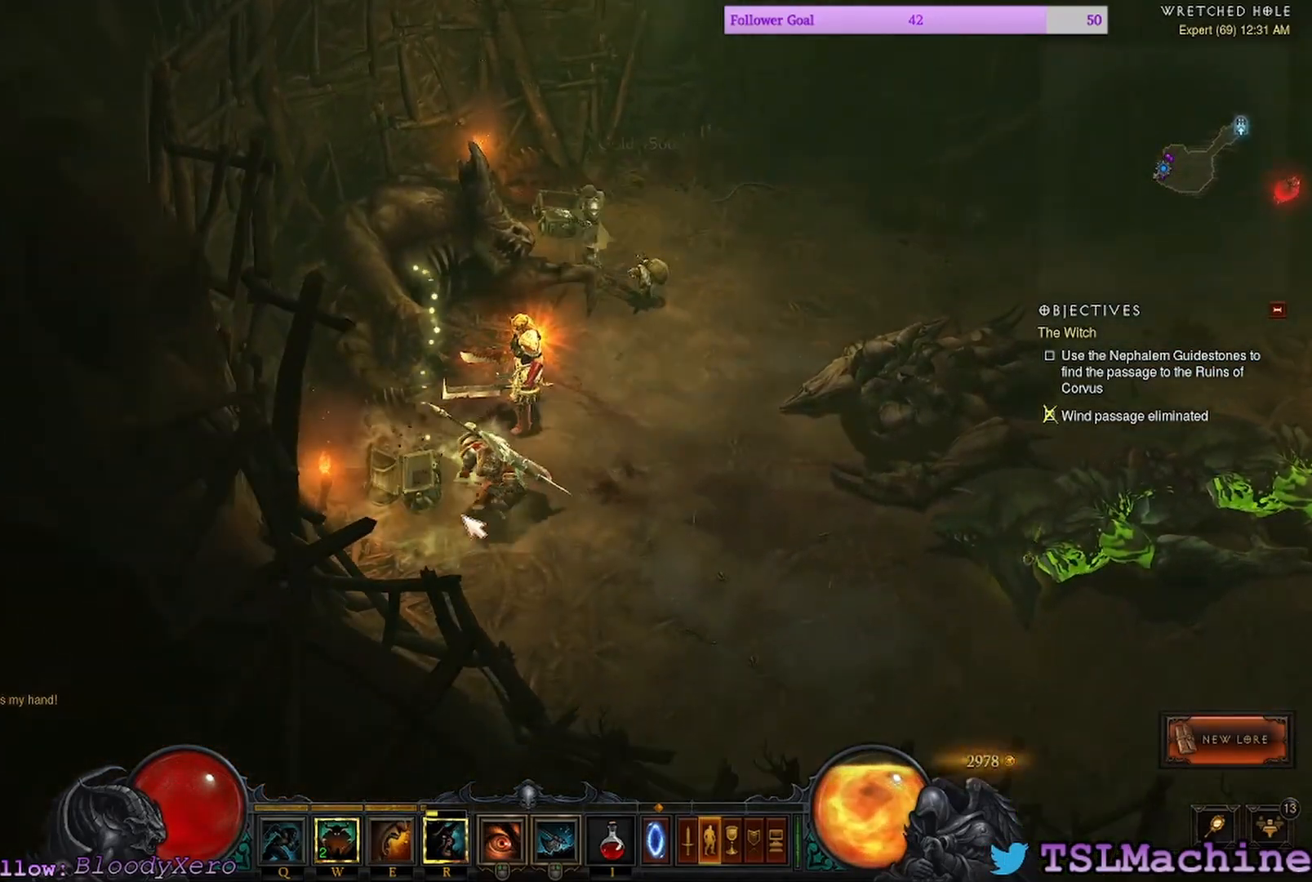
{"keys": [], "mouse": ["left"], "events": [[300, "mouse_left", "down"]]}
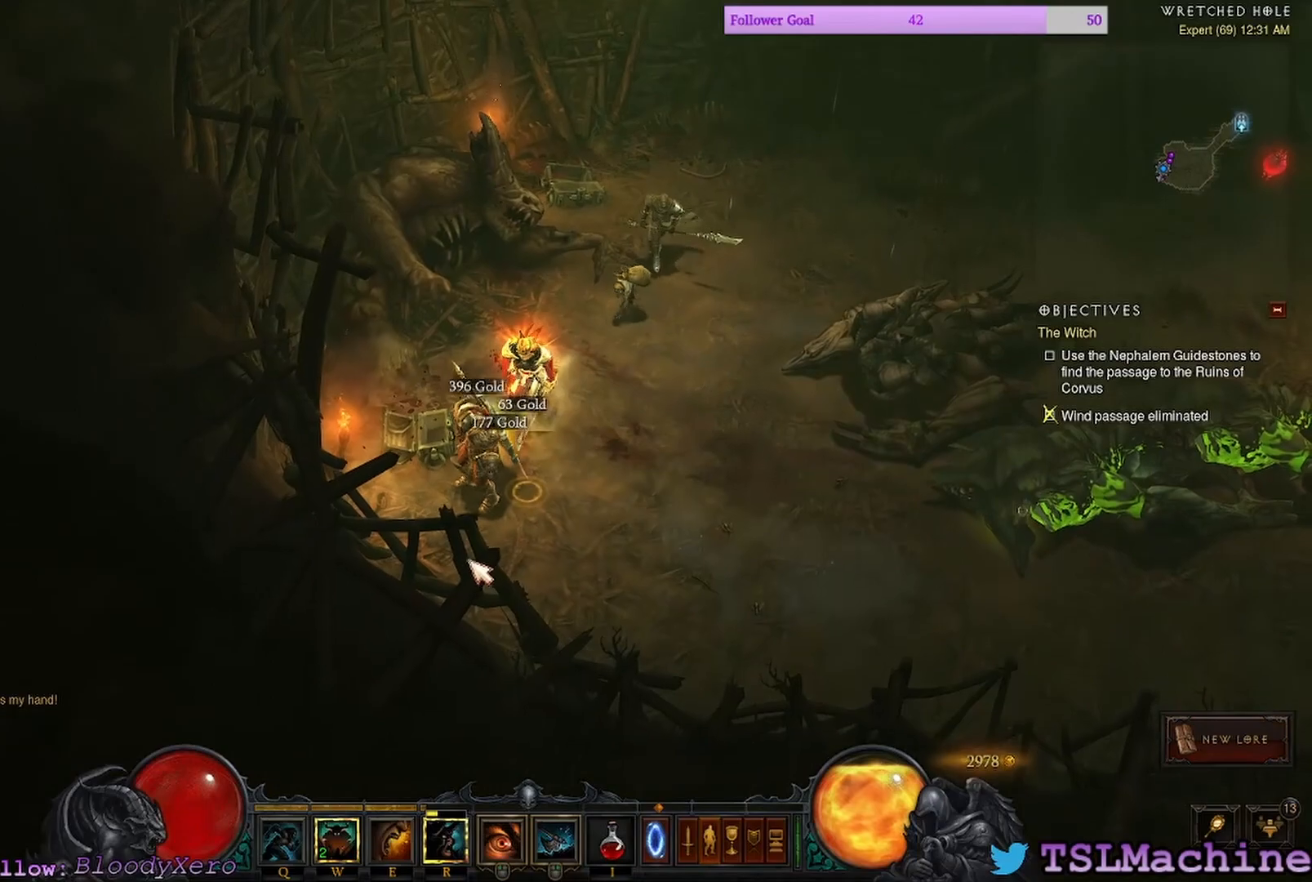
{"keys": [], "mouse": [], "events": [[334, "mouse_left", "up"]]}
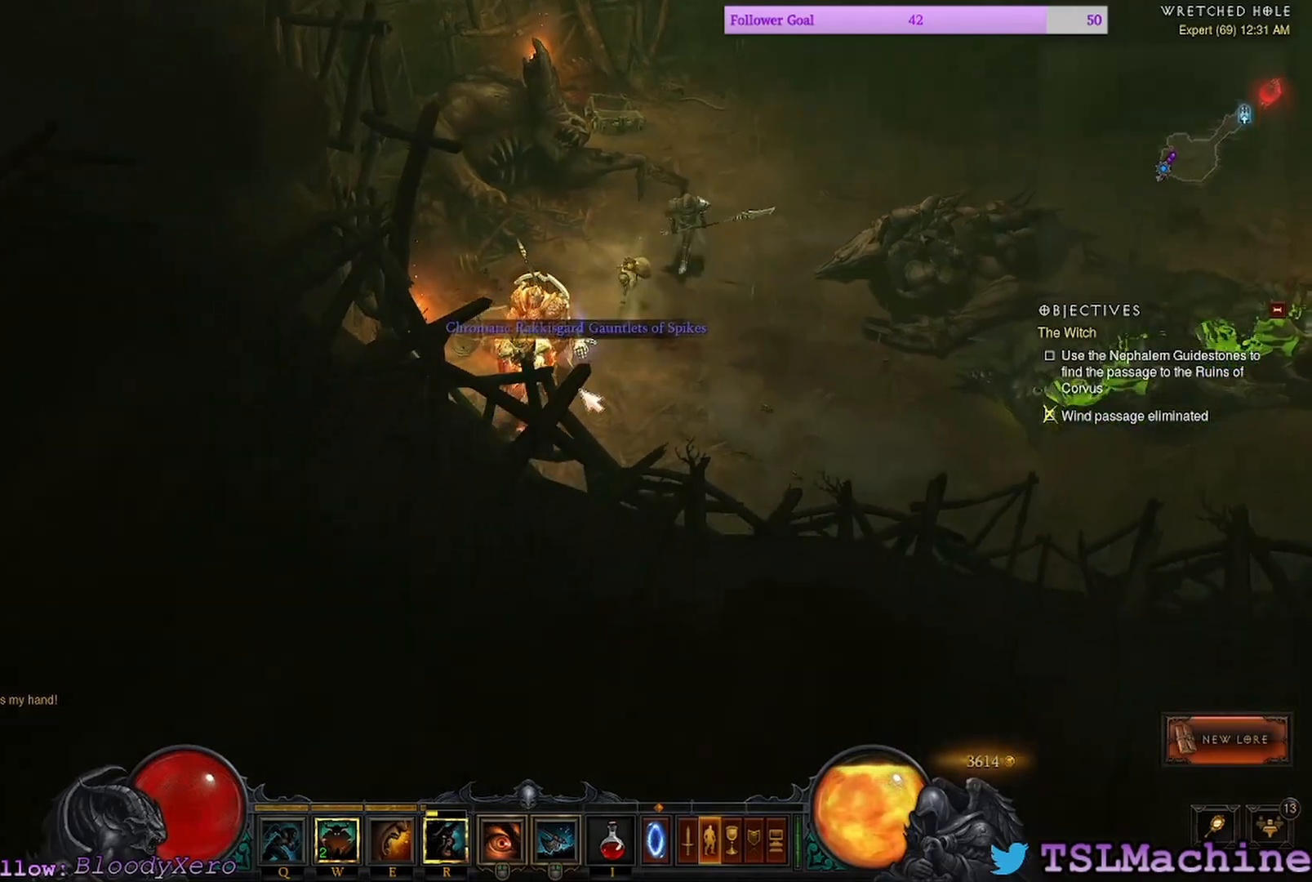
{"keys": [], "mouse": ["left"], "events": [[300, "mouse_left", "down"]]}
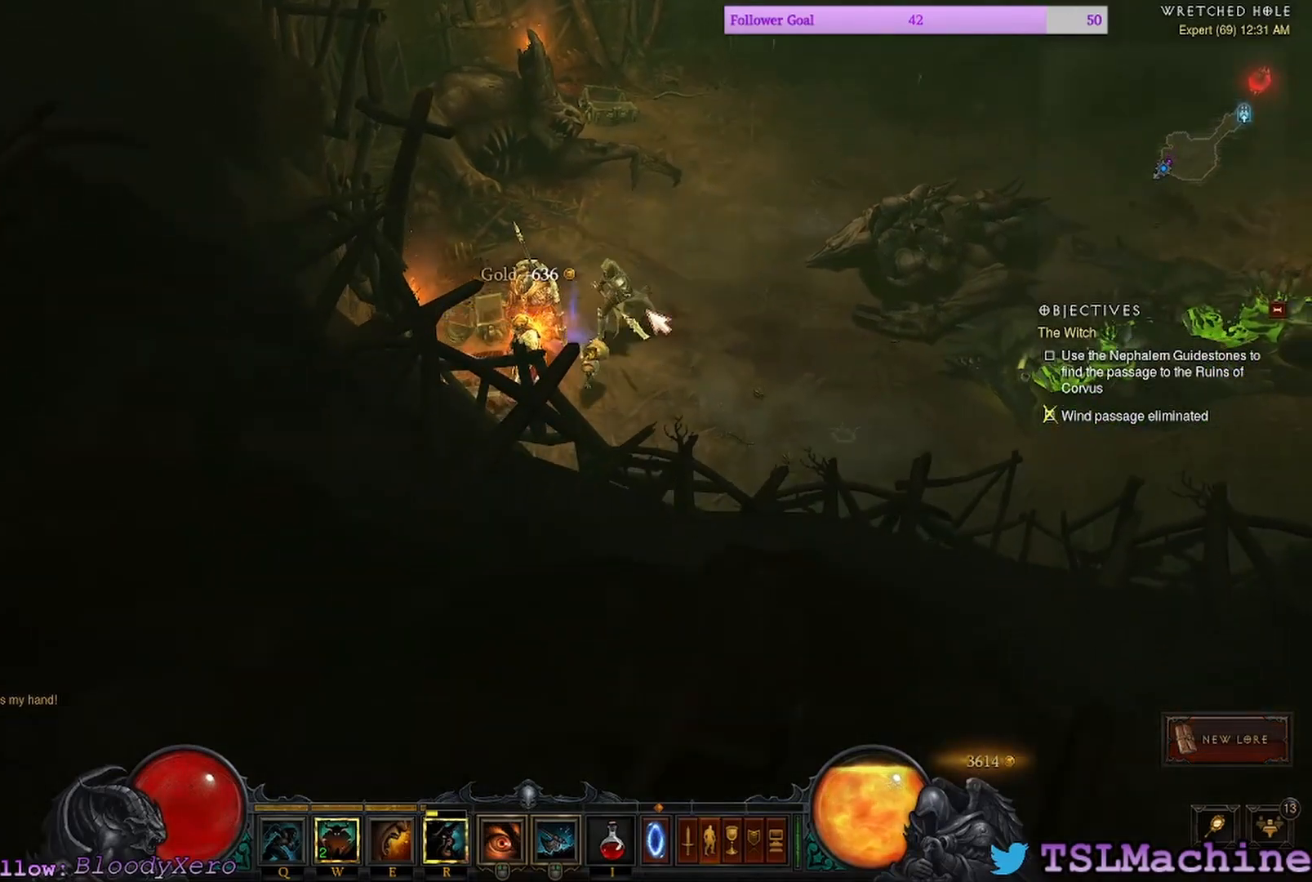
{"keys": [], "mouse": ["left"], "events": [[134, "mouse_left", "up"], [317, "mouse_left", "down"]]}
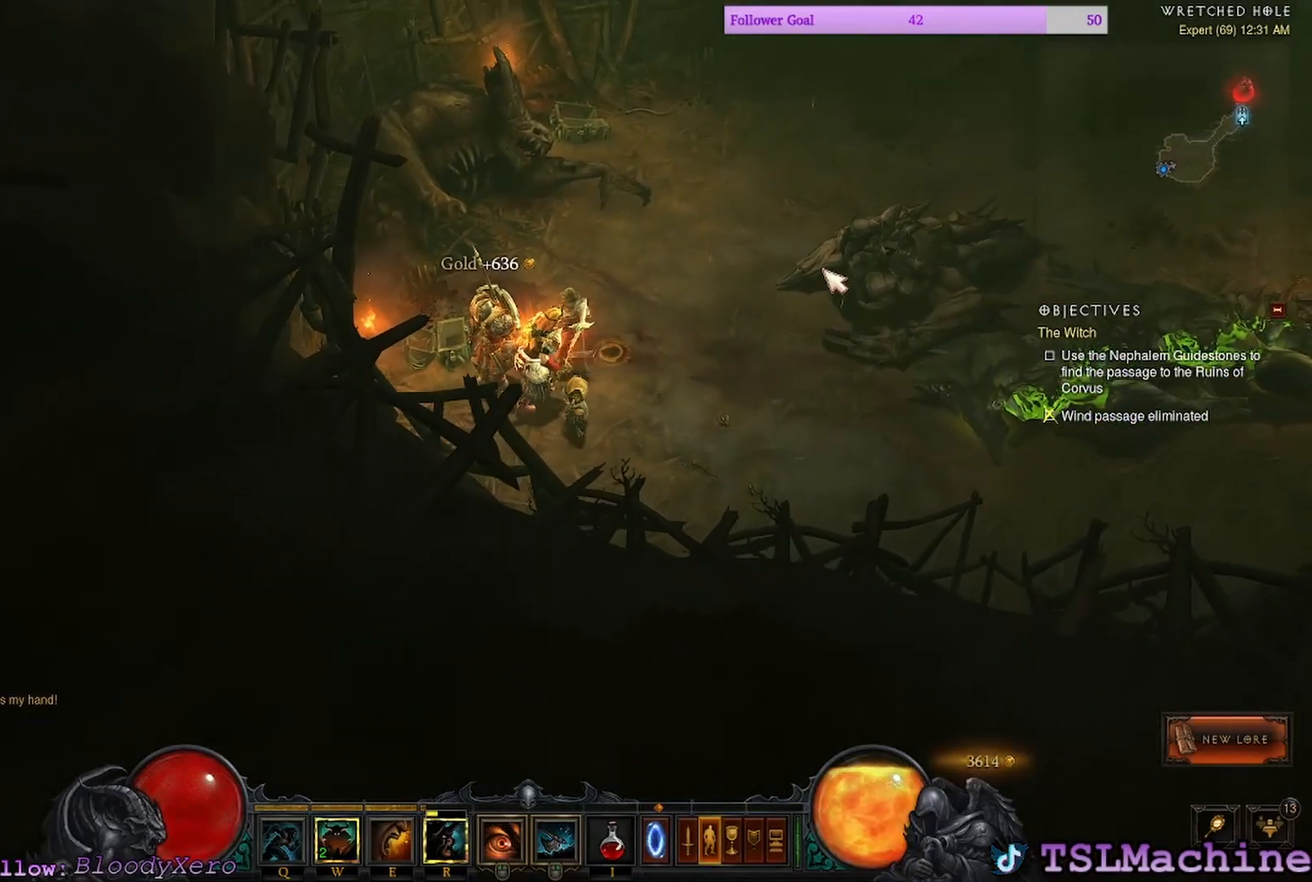
{"keys": [], "mouse": ["left"], "events": []}
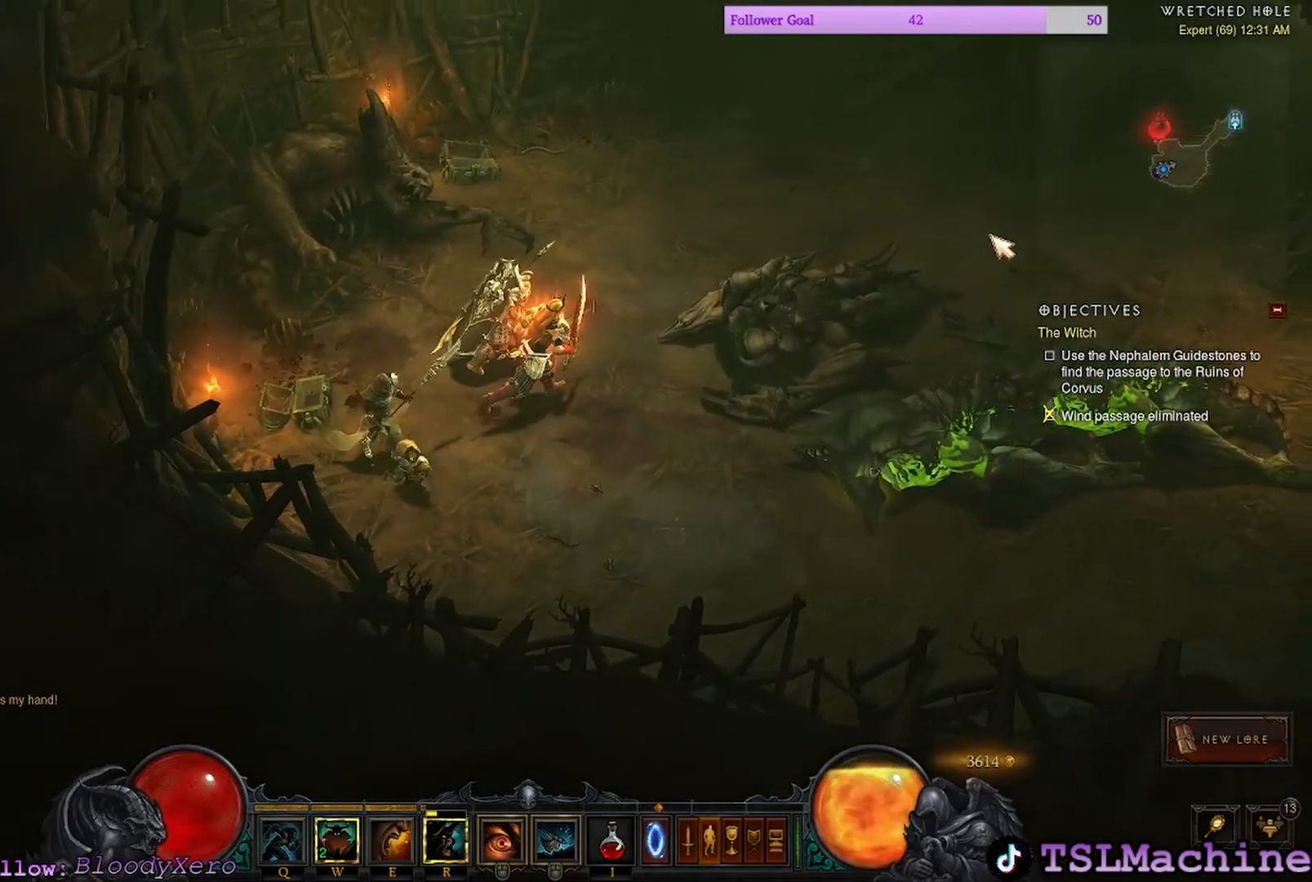
{"keys": [], "mouse": [], "events": [[384, "mouse_left", "up"]]}
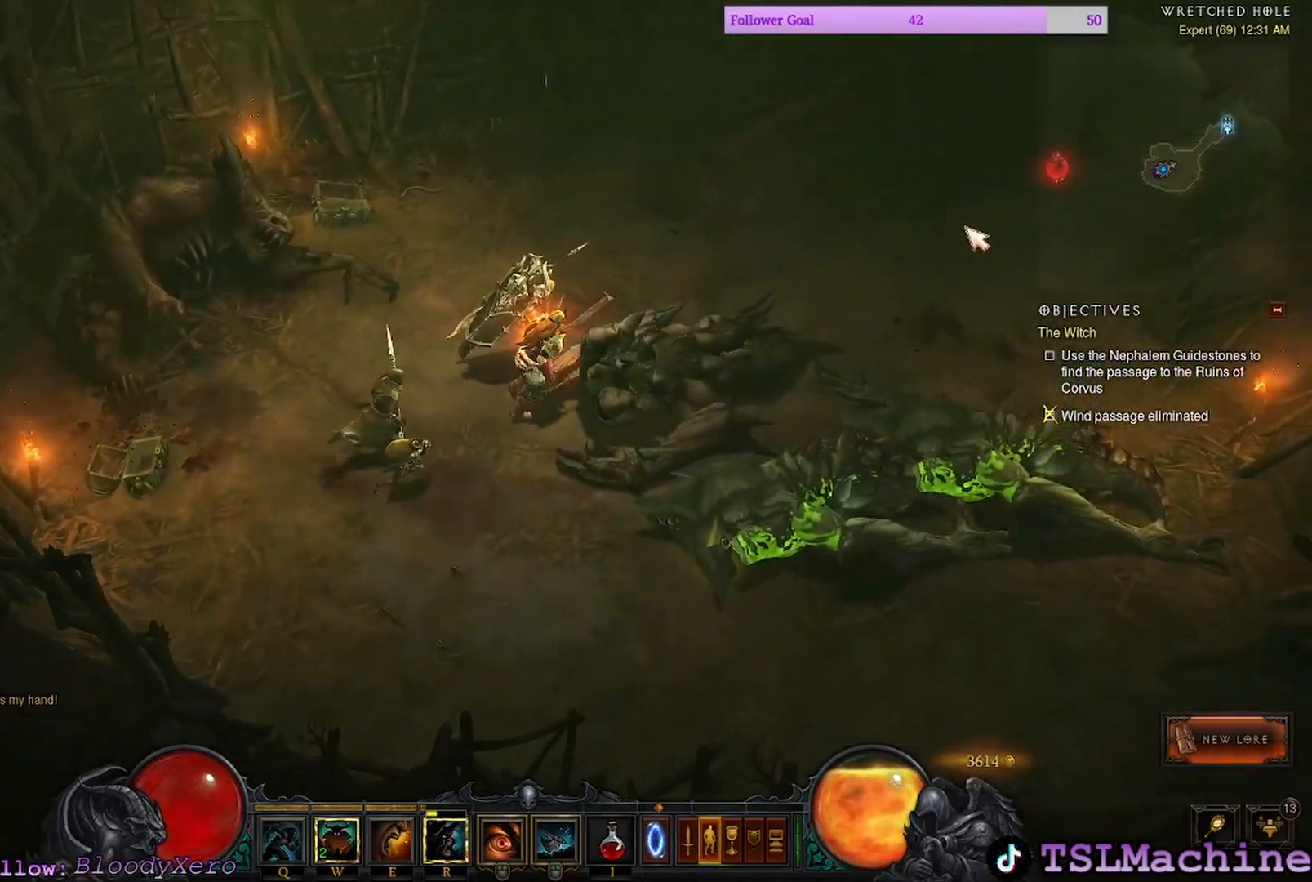
{"keys": ["q"], "mouse": ["left"], "events": [[267, "q", "down"], [384, "mouse_left", "down"]]}